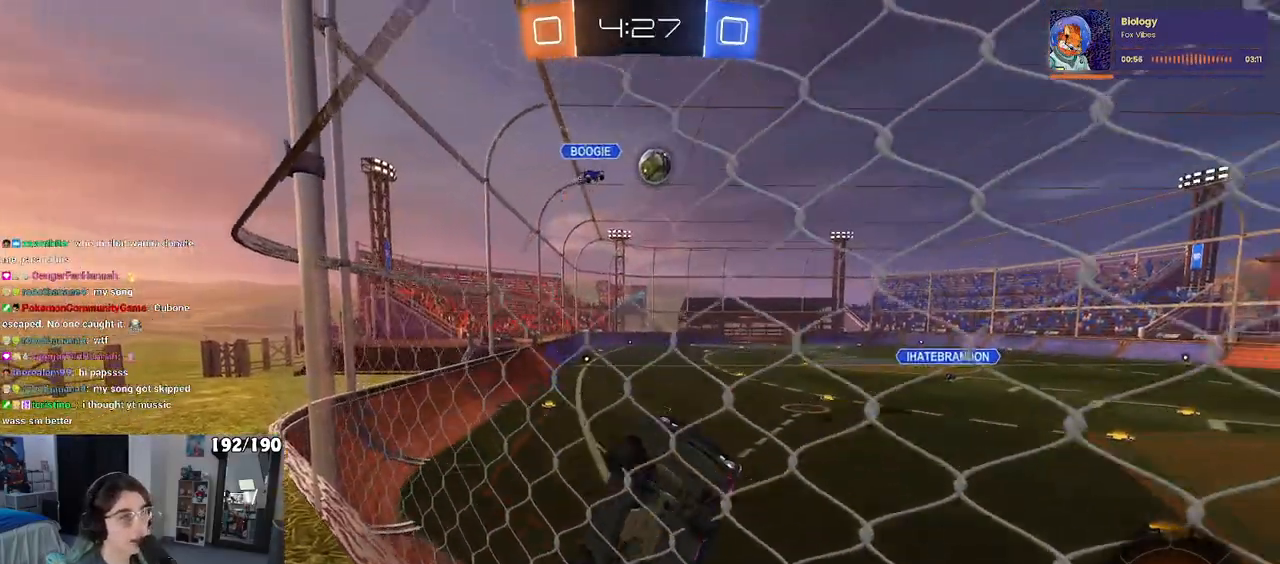
Gameplay with a controller (PlayStation layout); each line is a JSON object with the inputs held at the frame after it. "events" lists button and stick changes between this image and that frame as [ms after this image, input, new state], when the widget could be followed in between. Not read: R2.
{"buttons": [], "left_stick": "left", "right_stick": "center", "events": []}
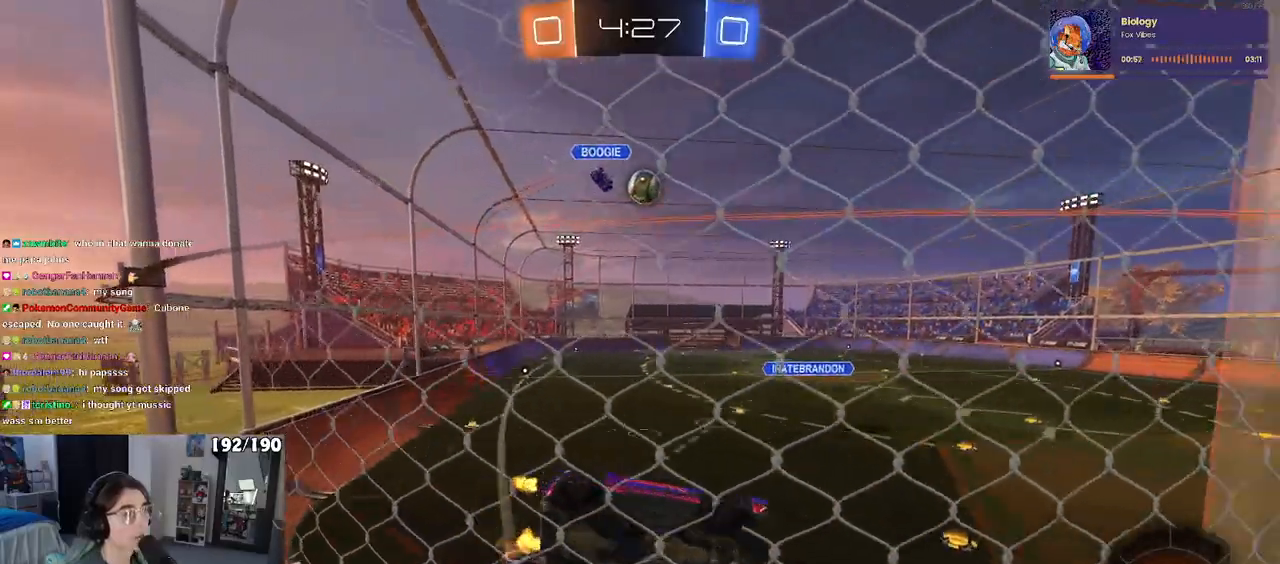
{"buttons": [], "left_stick": "center", "right_stick": "center", "events": [[117, "left_stick", "center"]]}
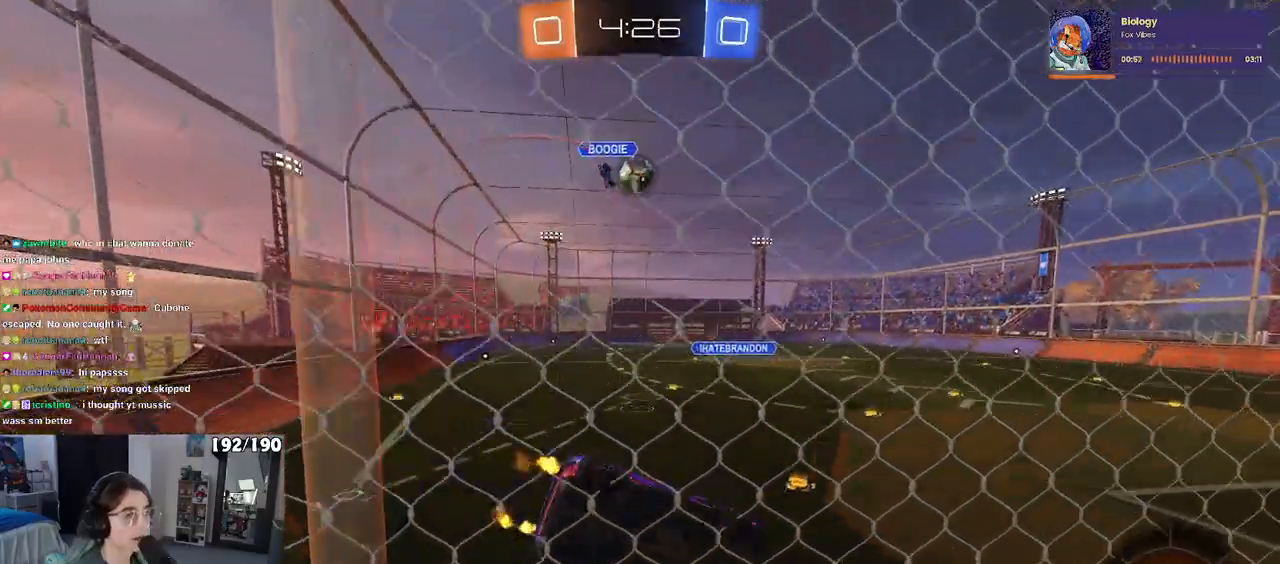
{"buttons": [], "left_stick": "down-right", "right_stick": "center", "events": [[117, "left_stick", "left"], [283, "left_stick", "center"], [450, "left_stick", "down-right"]]}
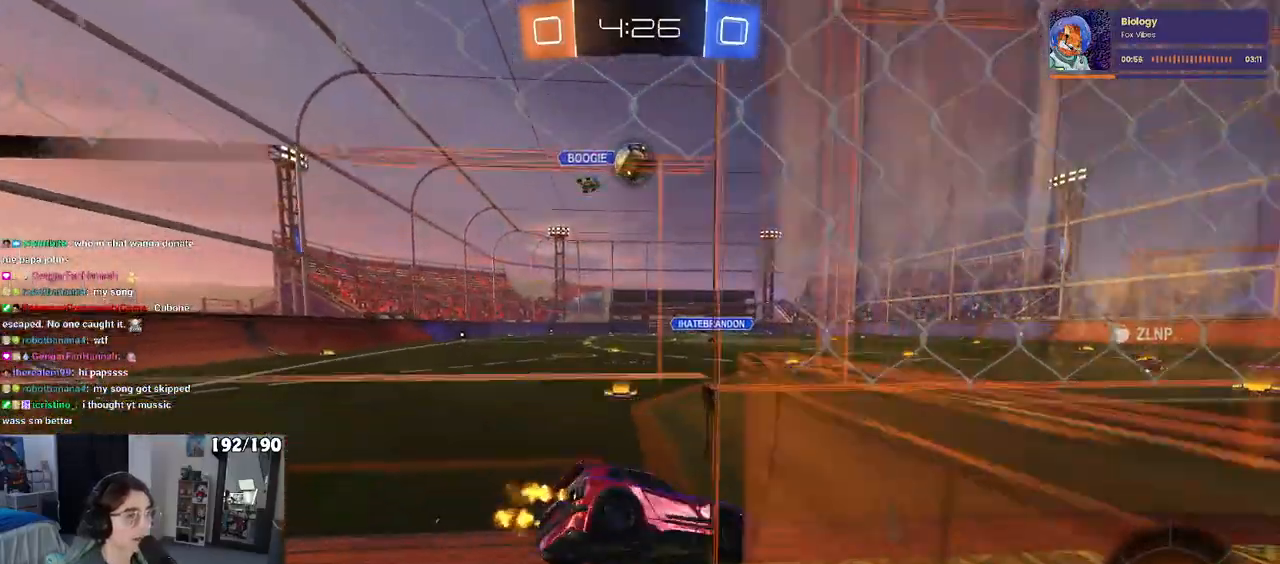
{"buttons": [], "left_stick": "center", "right_stick": "center", "events": [[217, "left_stick", "center"]]}
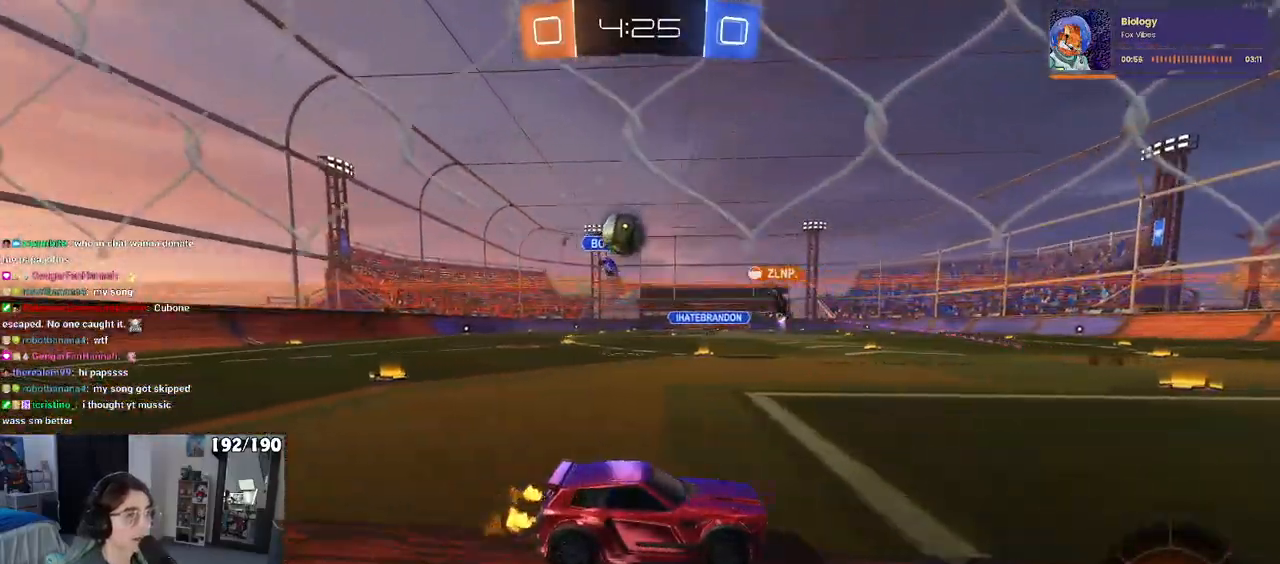
{"buttons": [], "left_stick": "left", "right_stick": "center", "events": [[400, "left_stick", "left"]]}
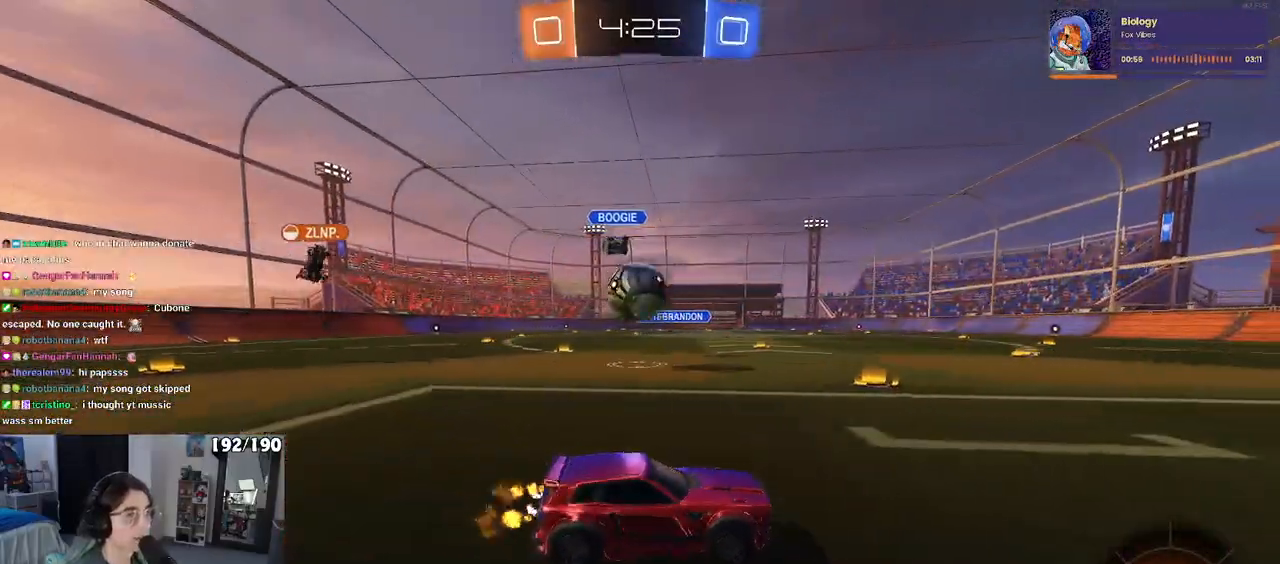
{"buttons": [], "left_stick": "left", "right_stick": "center", "events": [[83, "L2", "down"], [183, "CROSS", "down"], [233, "R1", "down"], [233, "left_stick", "down"], [267, "L2", "up"], [400, "CROSS", "up"], [400, "R1", "up"], [467, "left_stick", "left"]]}
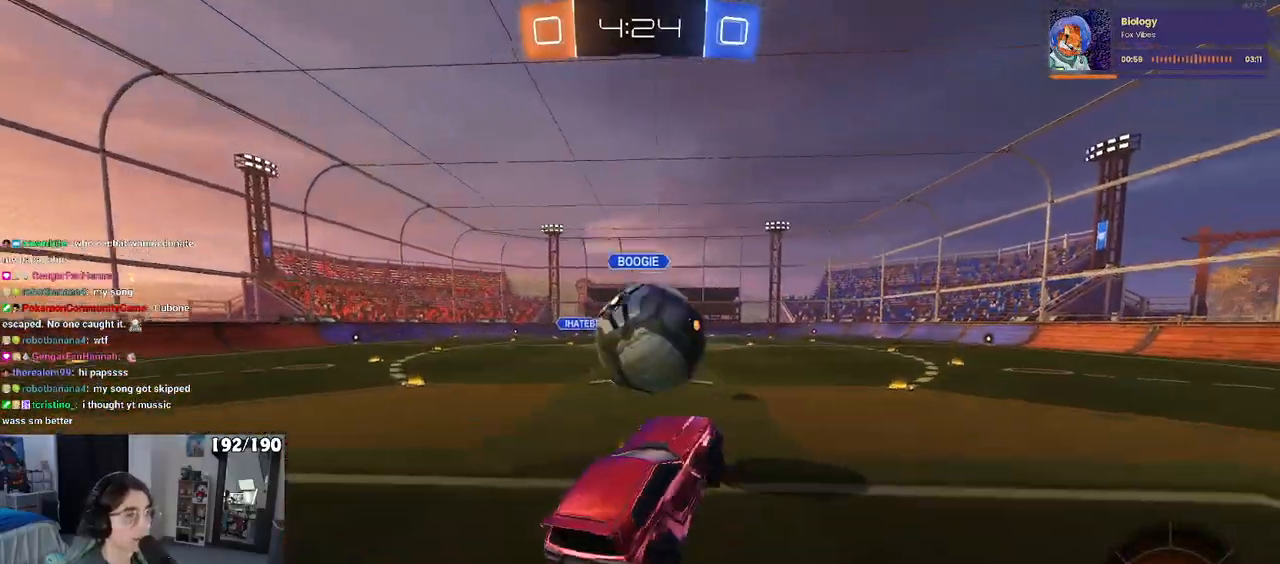
{"buttons": [], "left_stick": "down", "right_stick": "center", "events": [[33, "left_stick", "center"], [67, "R1", "down"], [83, "left_stick", "up"], [117, "CROSS", "down"], [233, "CROSS", "up"], [250, "R1", "up"], [250, "left_stick", "down"]]}
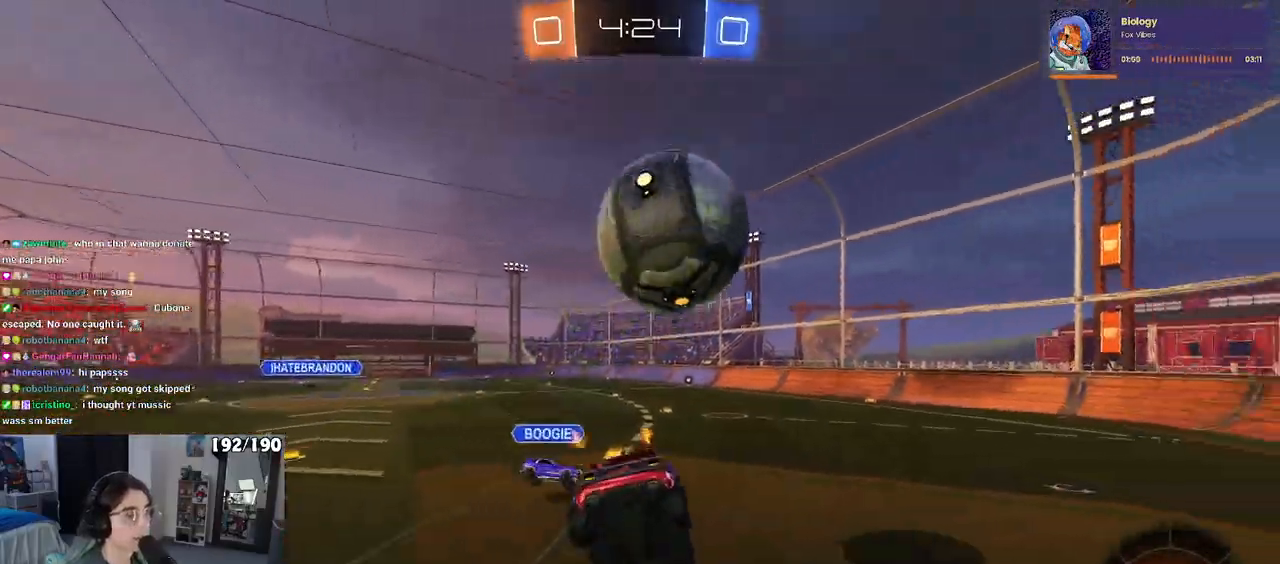
{"buttons": ["SQUARE"], "left_stick": "left", "right_stick": "center", "events": [[250, "SQUARE", "down"], [250, "left_stick", "left"]]}
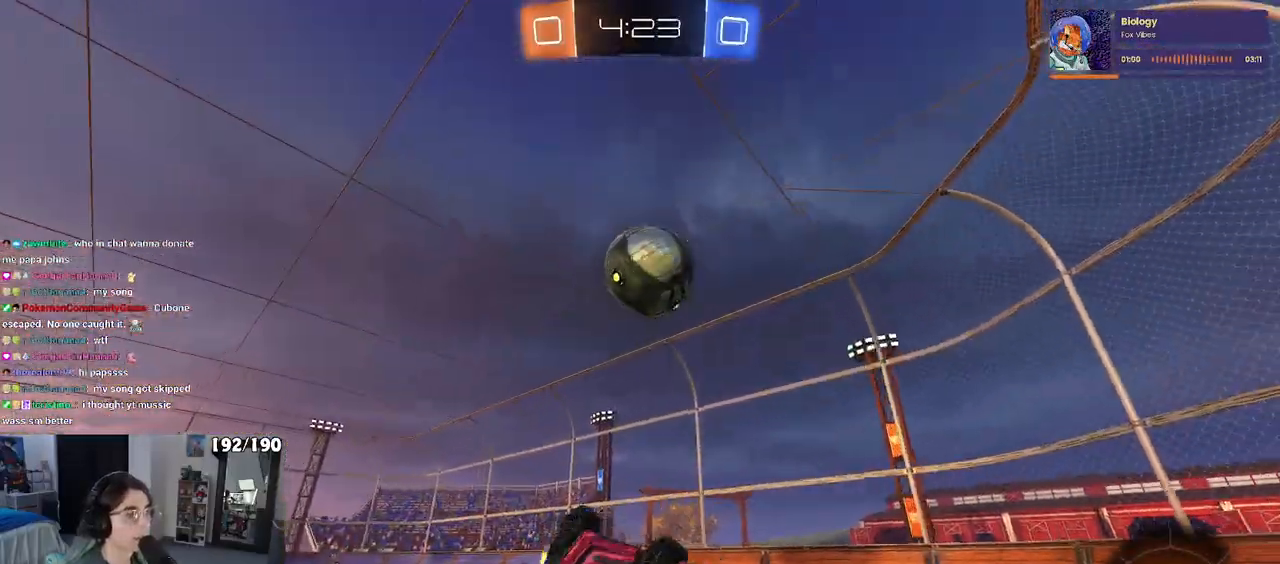
{"buttons": ["TRIANGLE"], "left_stick": "left", "right_stick": "center", "events": [[267, "SQUARE", "up"], [467, "TRIANGLE", "down"]]}
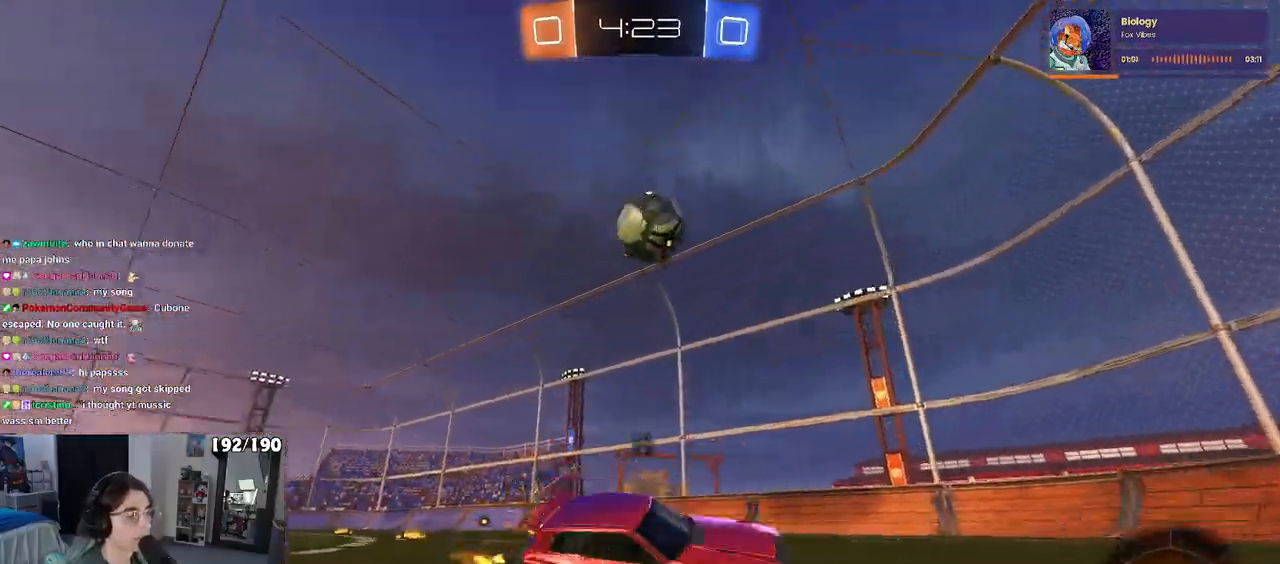
{"buttons": [], "left_stick": "center", "right_stick": "center", "events": [[67, "TRIANGLE", "up"], [200, "left_stick", "center"]]}
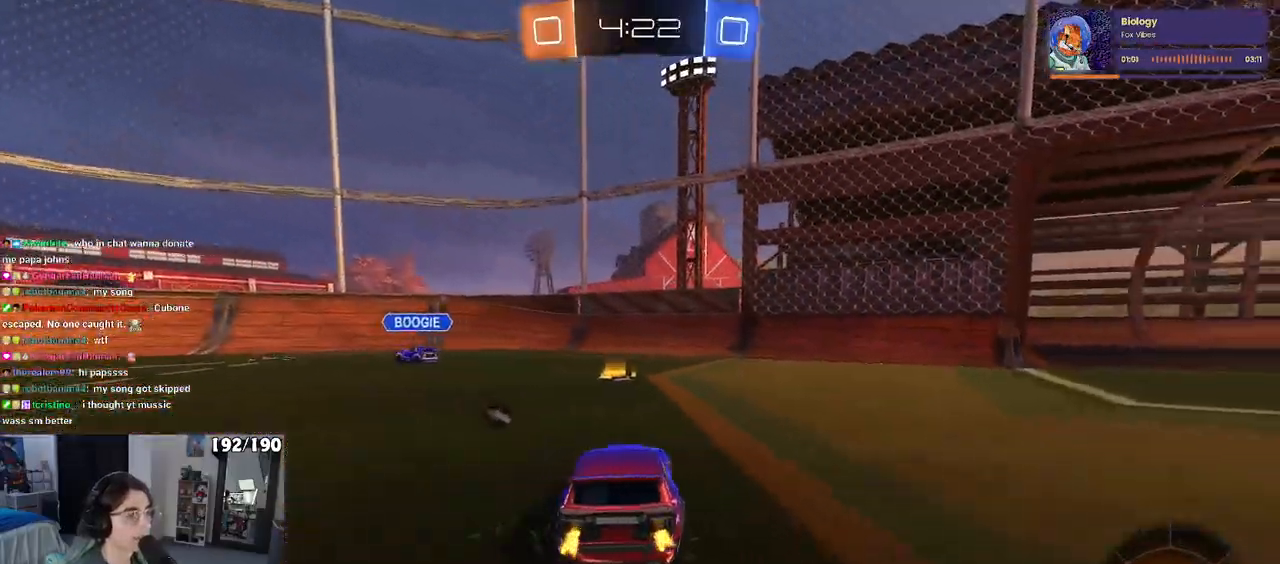
{"buttons": [], "left_stick": "center", "right_stick": "center", "events": [[17, "TRIANGLE", "down"], [100, "TRIANGLE", "up"]]}
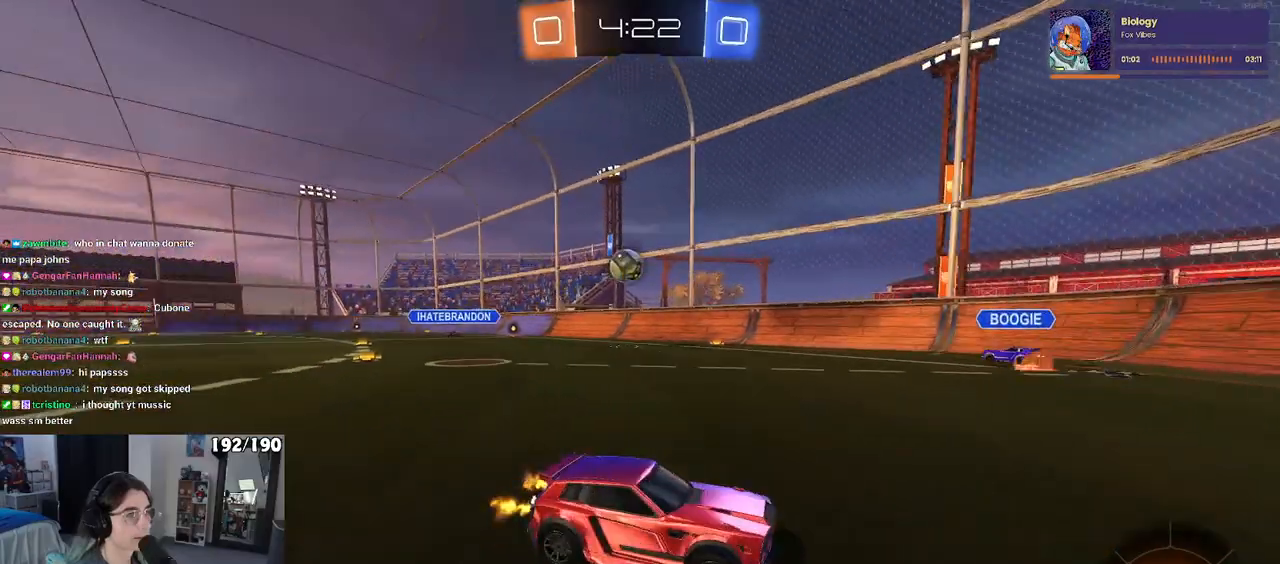
{"buttons": [], "left_stick": "left", "right_stick": "center", "events": [[233, "left_stick", "left"]]}
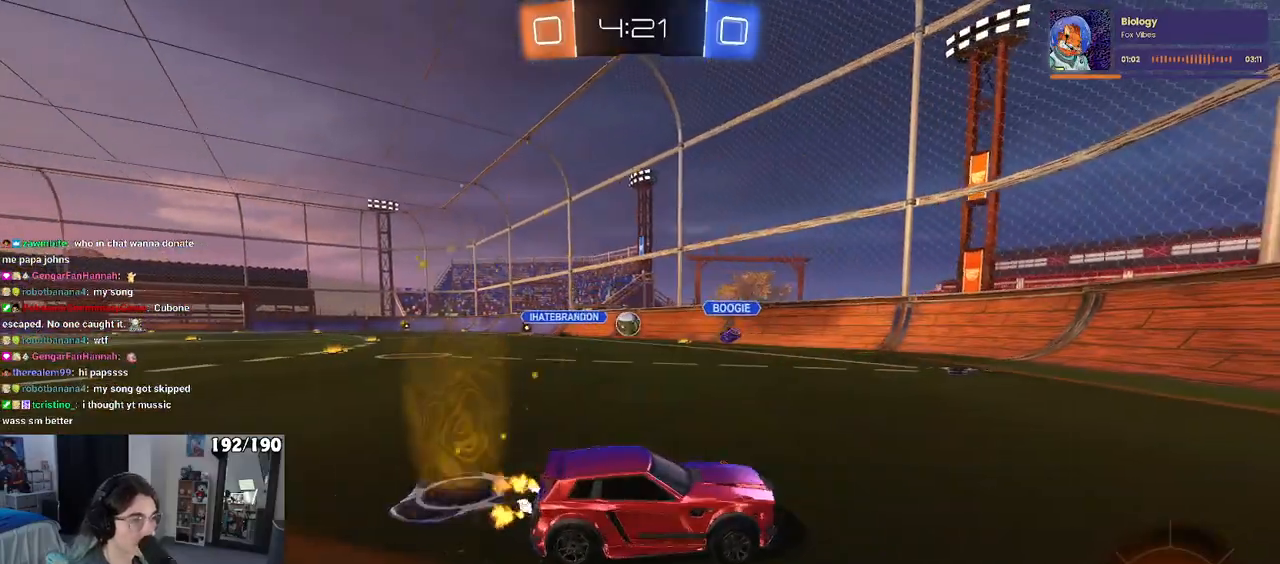
{"buttons": [], "left_stick": "center", "right_stick": "center", "events": [[467, "left_stick", "center"]]}
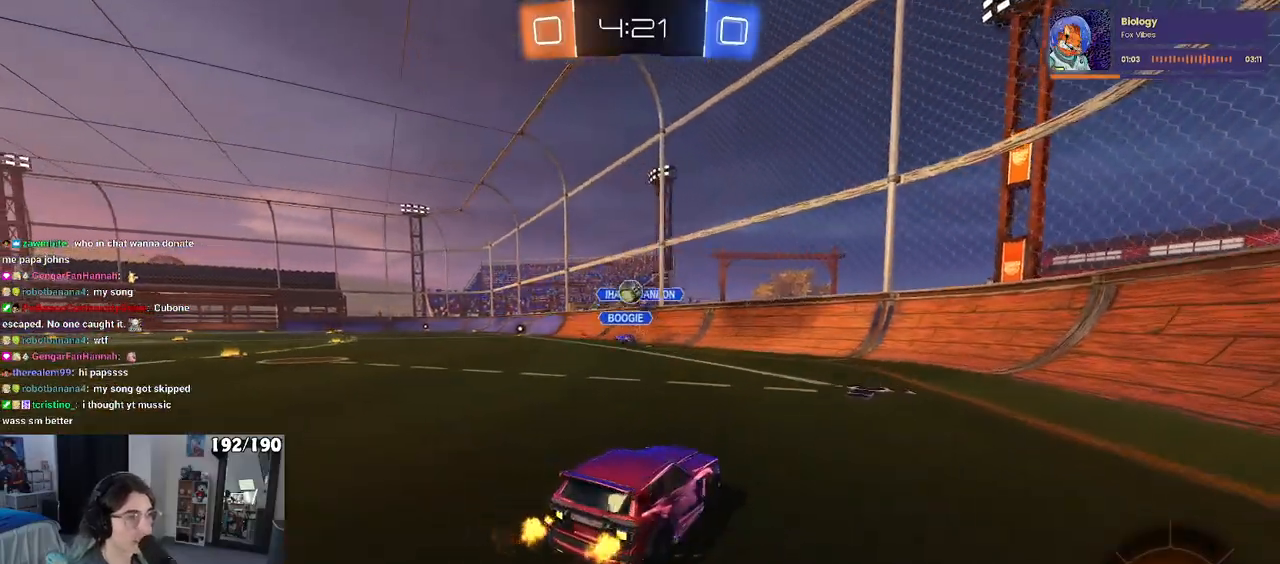
{"buttons": [], "left_stick": "right", "right_stick": "center", "events": [[200, "left_stick", "right"], [267, "SQUARE", "down"], [417, "SQUARE", "up"]]}
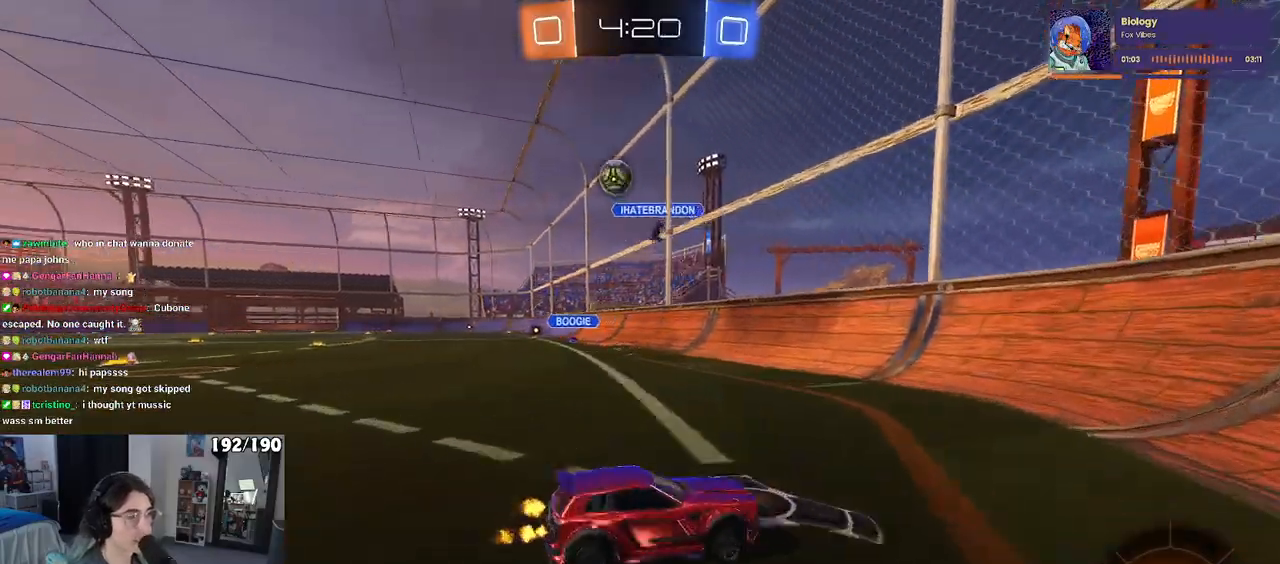
{"buttons": [], "left_stick": "right", "right_stick": "center", "events": [[167, "SQUARE", "down"], [367, "SQUARE", "up"]]}
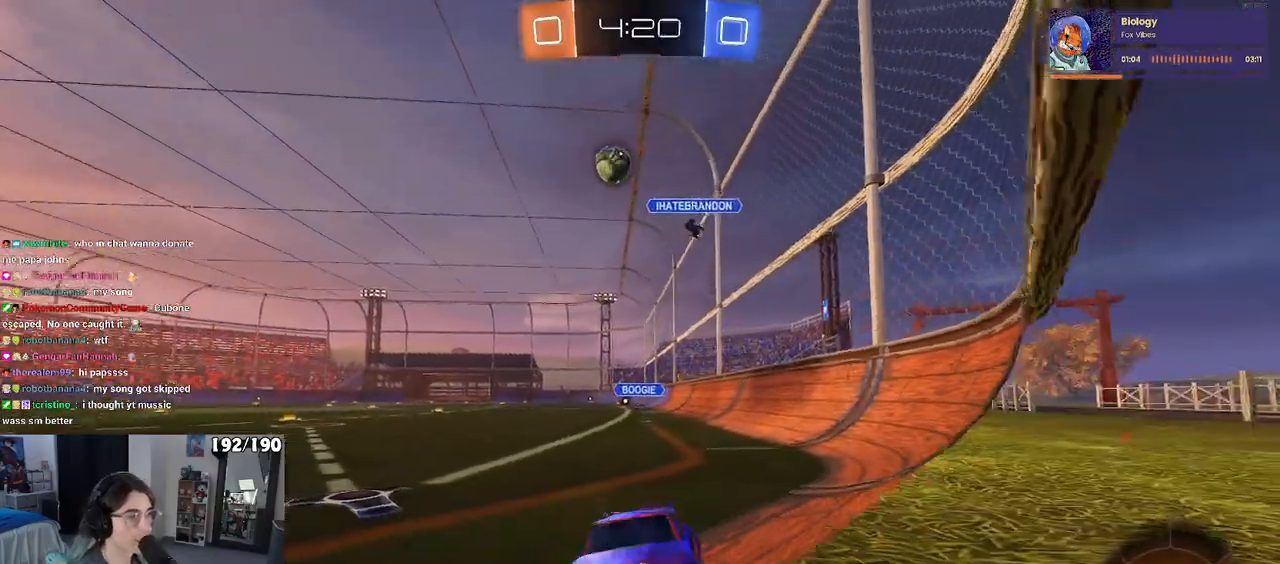
{"buttons": [], "left_stick": "right", "right_stick": "center", "events": [[150, "SQUARE", "down"], [383, "SQUARE", "up"]]}
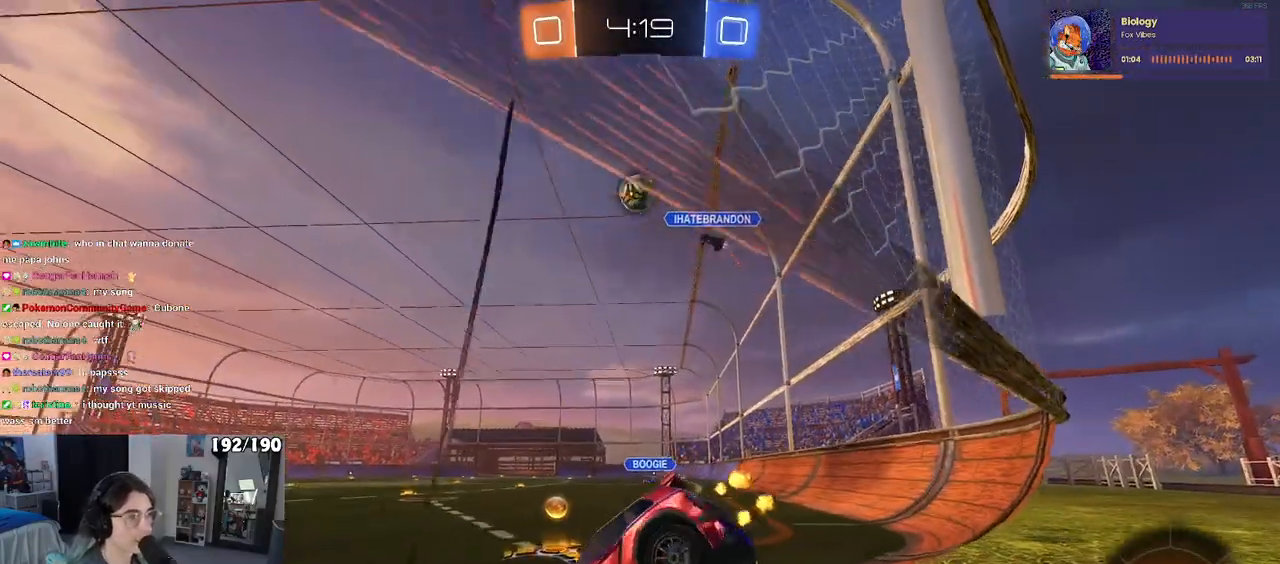
{"buttons": [], "left_stick": "right", "right_stick": "center", "events": []}
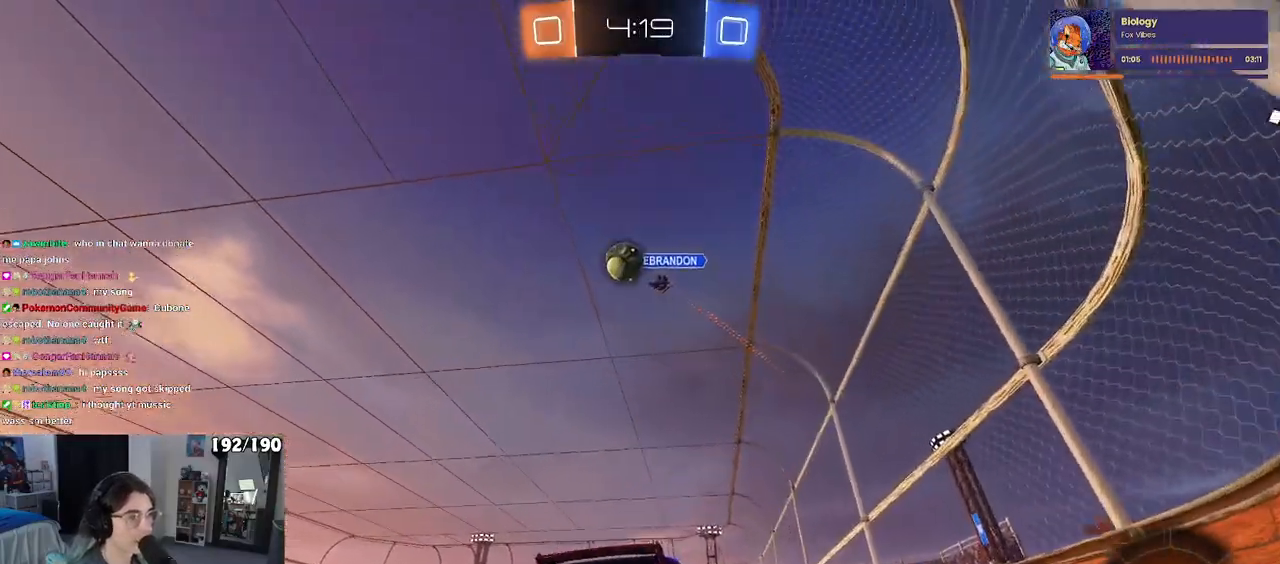
{"buttons": [], "left_stick": "center", "right_stick": "center", "events": [[17, "left_stick", "center"], [83, "left_stick", "left"], [267, "SQUARE", "down"], [383, "SQUARE", "up"], [383, "left_stick", "center"]]}
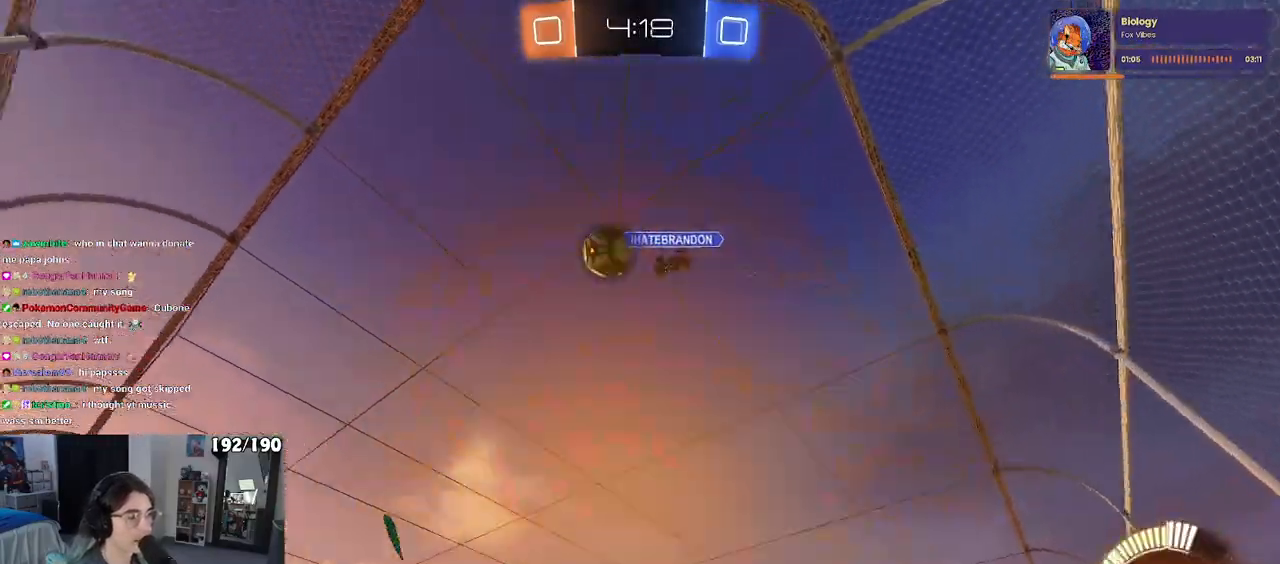
{"buttons": [], "left_stick": "right", "right_stick": "center", "events": [[33, "left_stick", "left"], [417, "left_stick", "center"], [483, "left_stick", "right"]]}
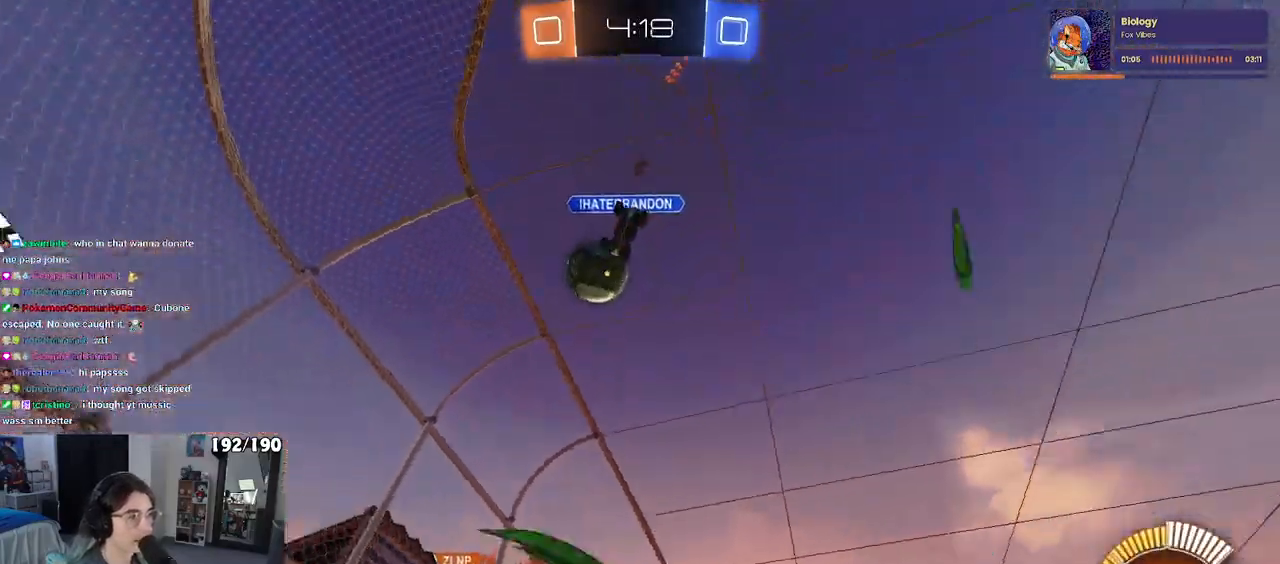
{"buttons": [], "left_stick": "center", "right_stick": "center"}
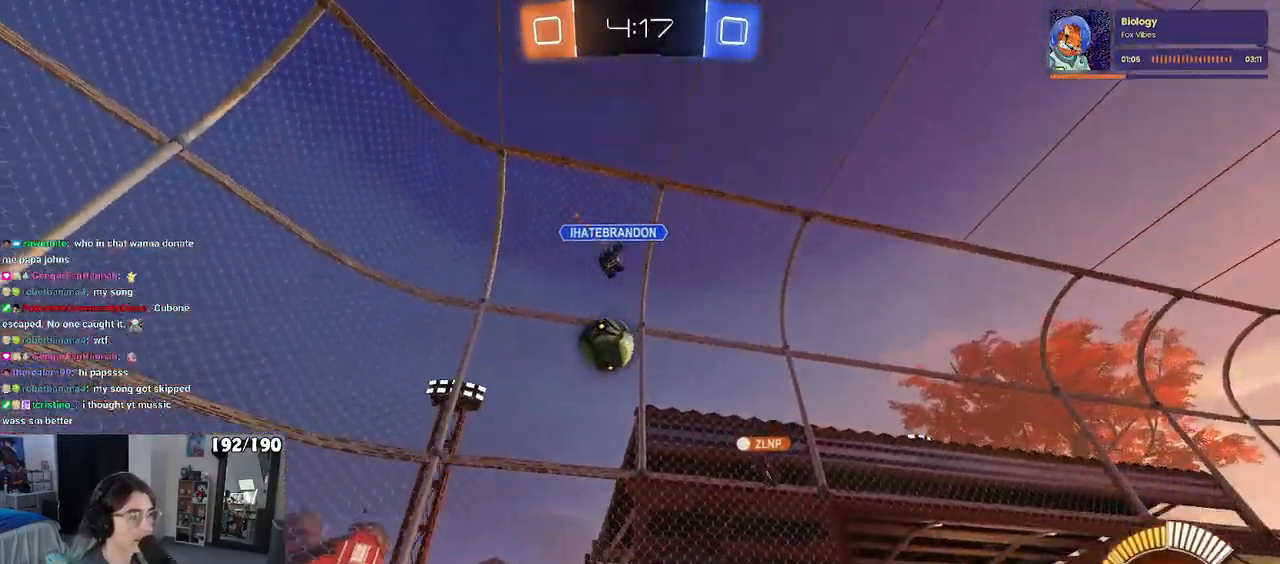
{"buttons": [], "left_stick": "center", "right_stick": "center", "events": [[267, "left_stick", "right"], [467, "left_stick", "center"]]}
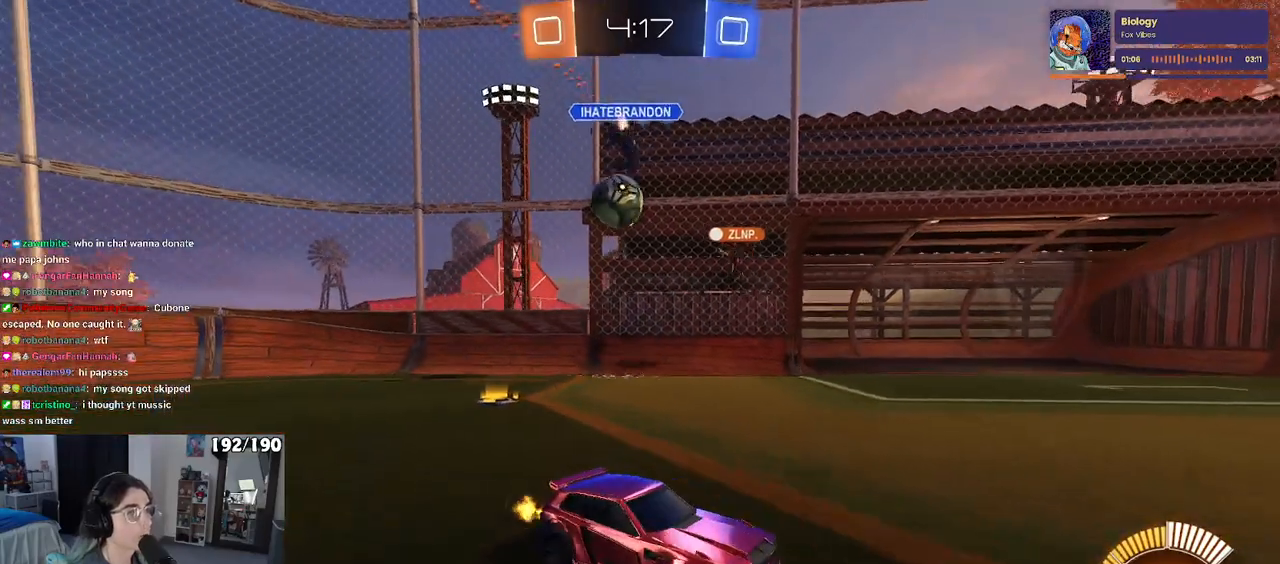
{"buttons": [], "left_stick": "left", "right_stick": "center", "events": [[33, "left_stick", "left"]]}
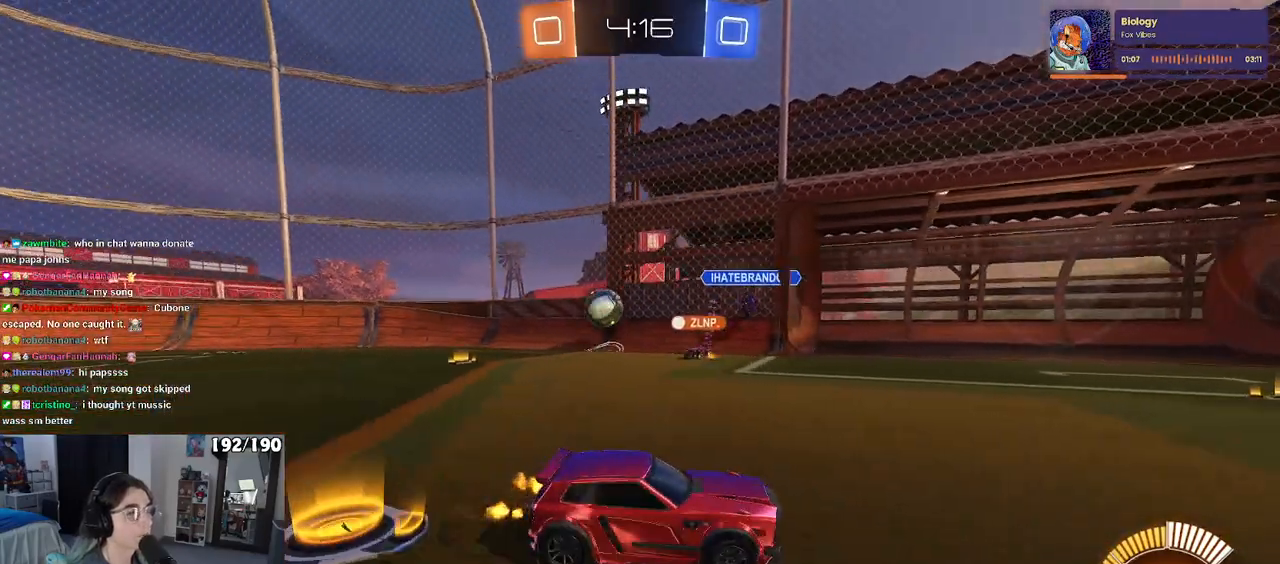
{"buttons": [], "left_stick": "left", "right_stick": "center", "events": [[100, "left_stick", "center"], [283, "left_stick", "left"]]}
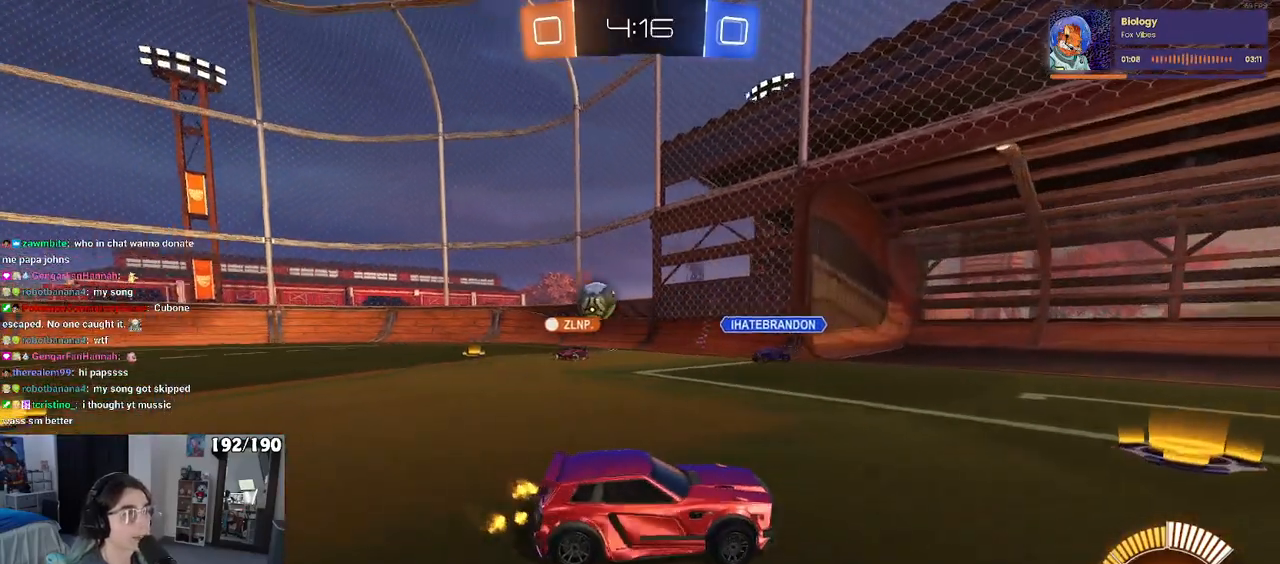
{"buttons": [], "left_stick": "center", "right_stick": "center", "events": [[367, "left_stick", "center"]]}
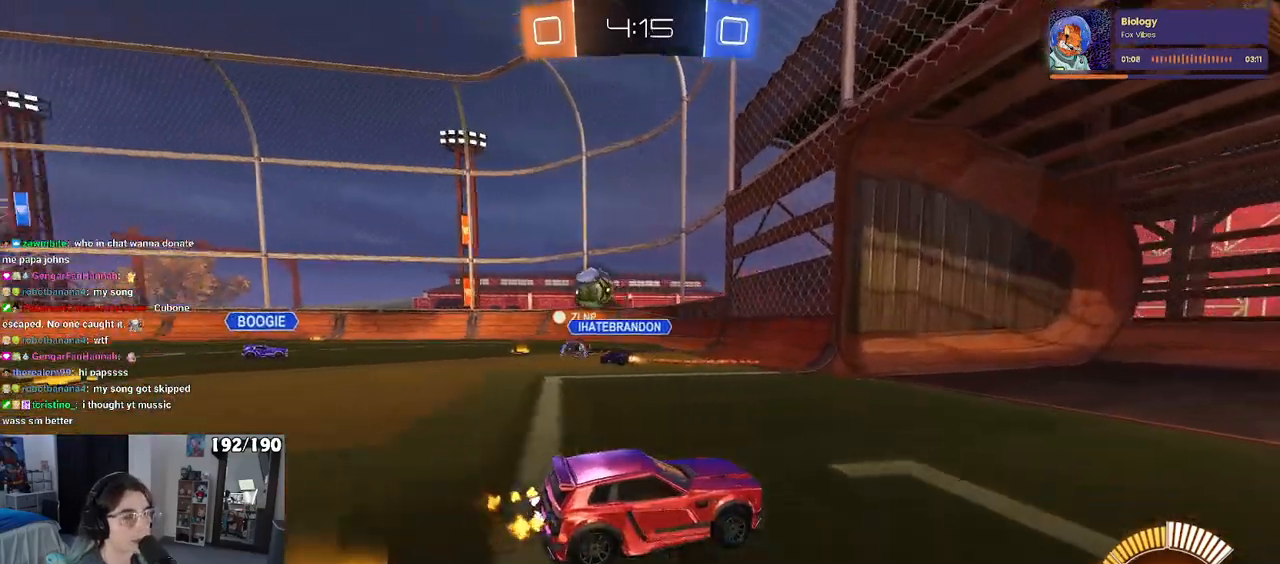
{"buttons": [], "left_stick": "left", "right_stick": "center", "events": [[67, "left_stick", "left"]]}
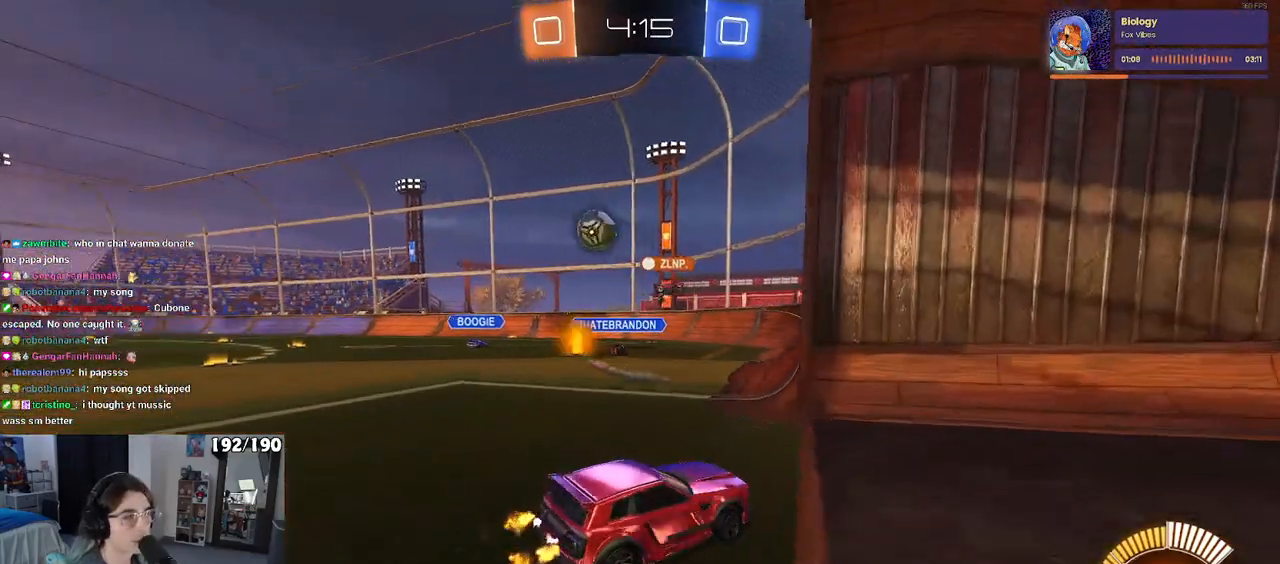
{"buttons": [], "left_stick": "left", "right_stick": "center", "events": [[50, "L2", "down"], [250, "L2", "up"]]}
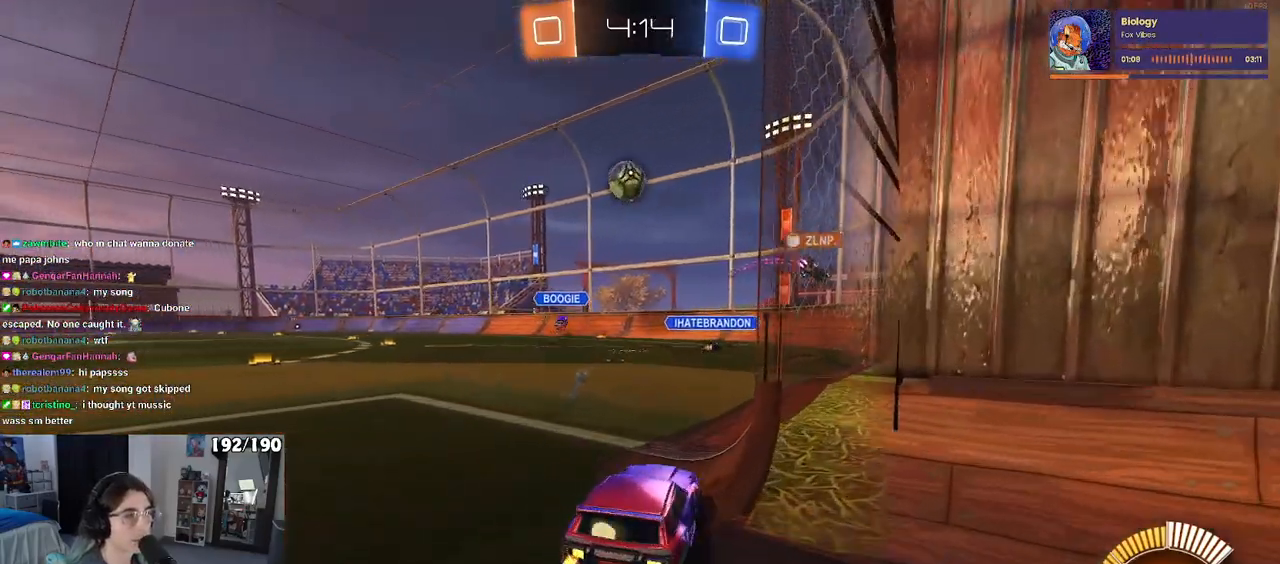
{"buttons": ["L2"], "left_stick": "center", "right_stick": "center", "events": [[167, "left_stick", "center"], [333, "L2", "down"]]}
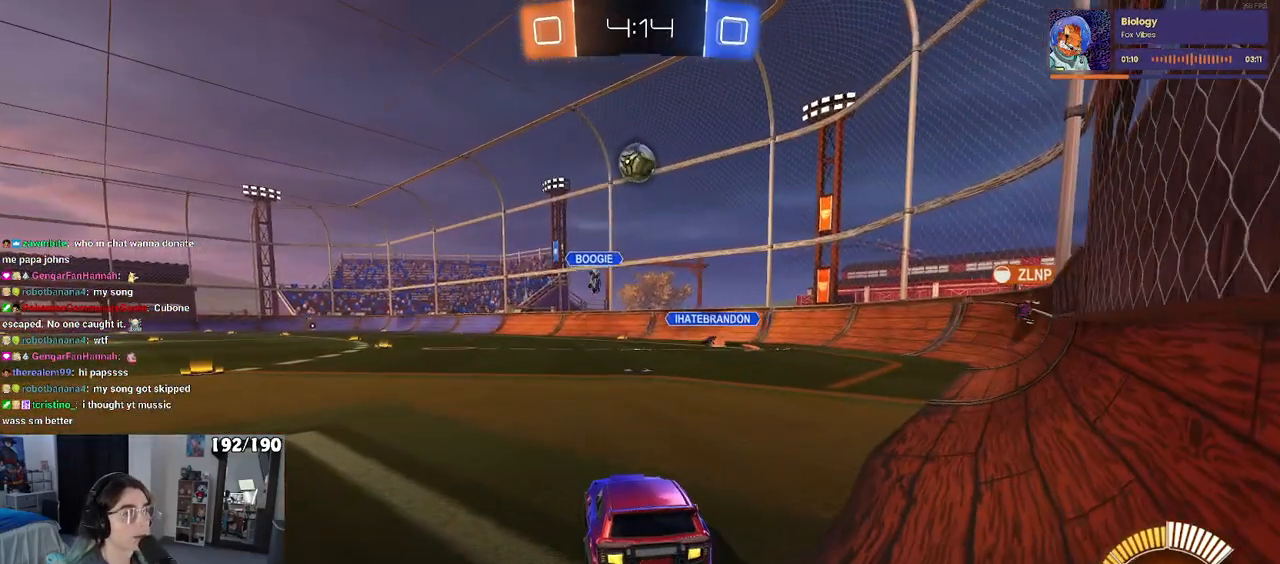
{"buttons": [], "left_stick": "center", "right_stick": "center", "events": [[417, "L2", "up"]]}
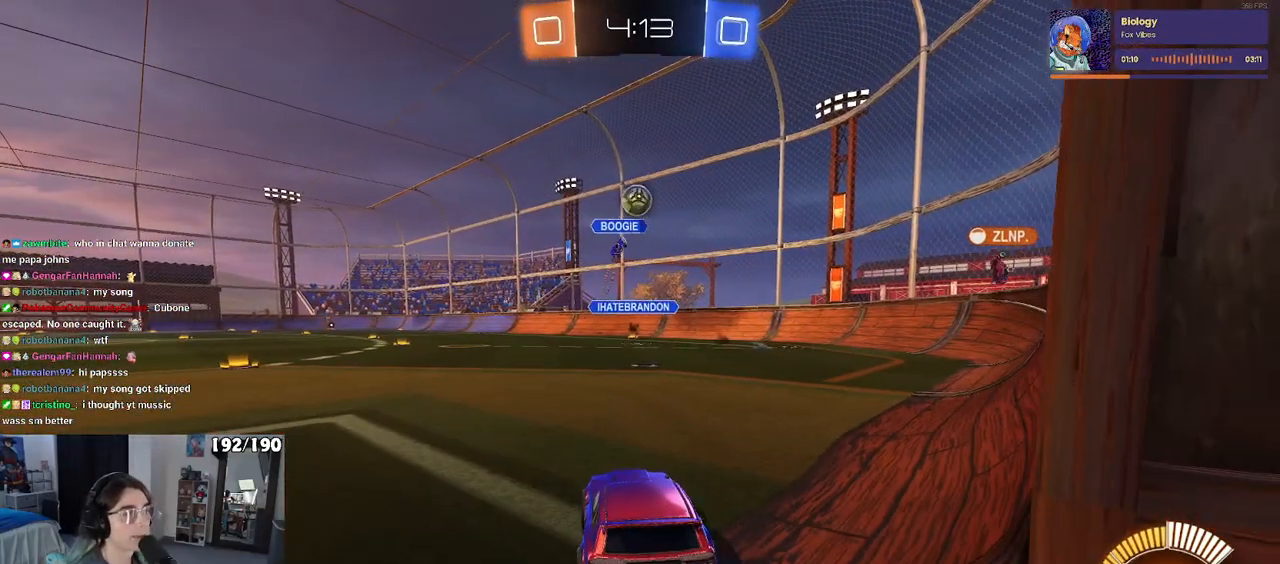
{"buttons": [], "left_stick": "center", "right_stick": "center", "events": [[167, "left_stick", "right"], [417, "left_stick", "center"]]}
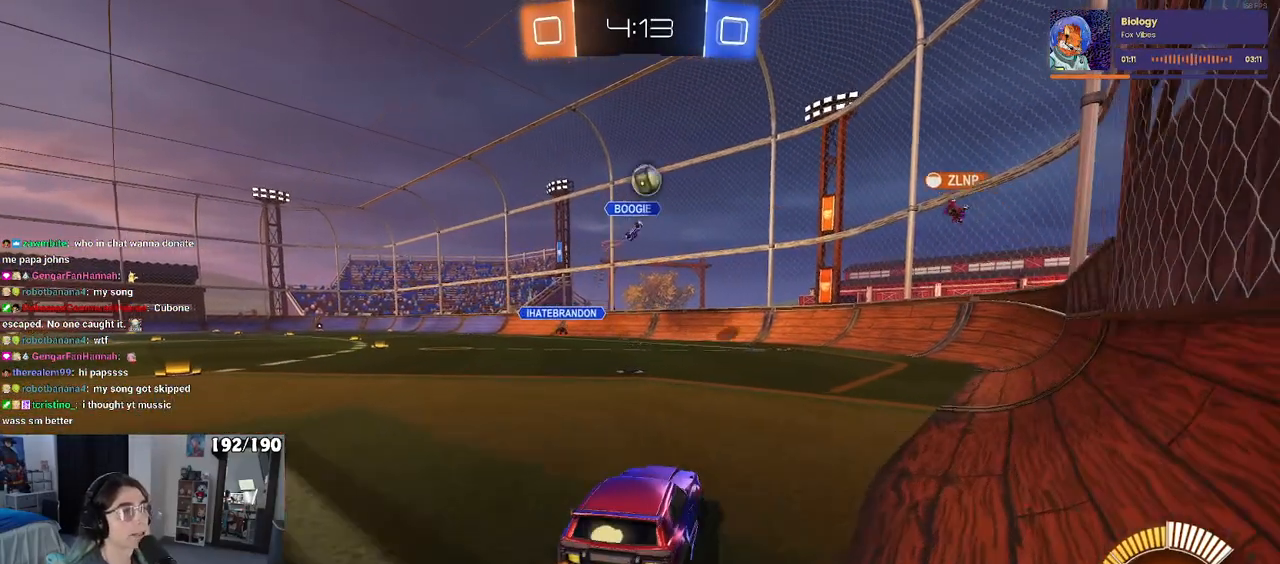
{"buttons": [], "left_stick": "left", "right_stick": "center", "events": [[350, "left_stick", "left"]]}